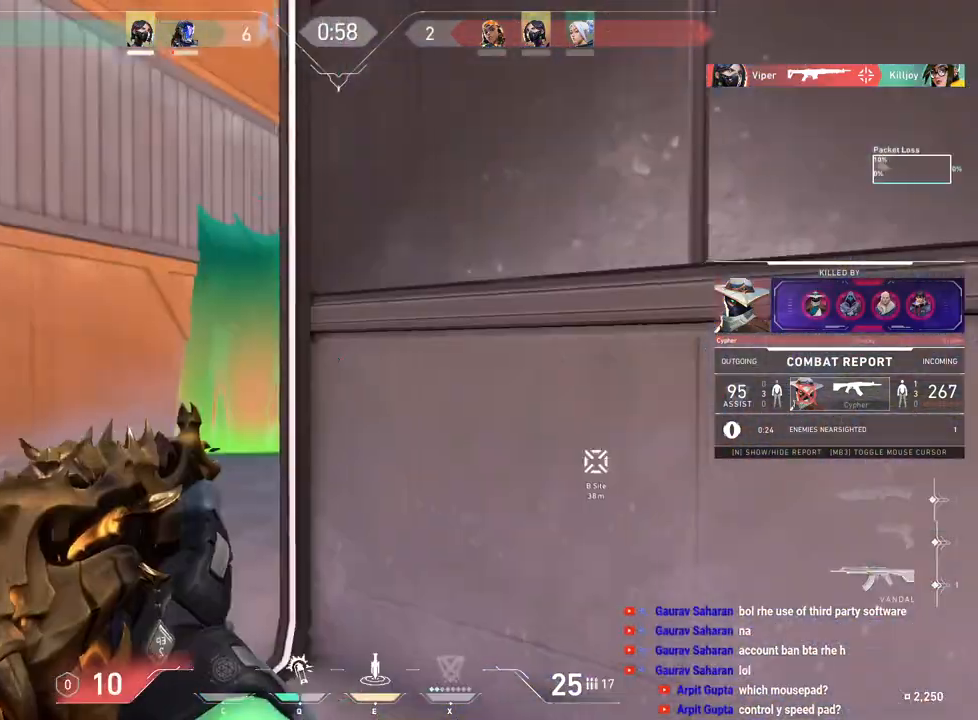
Gameplay with keyboard and mouse; each line is a JSON object with the keys and mouse buttons held at the frame after it. "events" lists presses ("down") and releases ("up") of "a", "ctrl", "d", "e", "f", "q", "r", "s", "shift", "space", "tab", "w", "mouse_left", "mouse_wheel", "mouse_right", "mouse_mb4" and "mouse_mb5" between this image and that frame as [ms after this image, input, new state], when the widget could be followed in between. "mouse_left", "mouse_wheel", "mouse_right", "mouse_mb4", "mouse_mb5" = the "left", "wheel", "right", "mb4", "mb5" buttons of the "mouse" list. No other keys are recorded. "wheel" means that the mouse wheel is clicked or scrolled. Mouse movement is not recorded.
{"keys": [], "mouse": [], "events": [[67, "mouse_right", "up"]]}
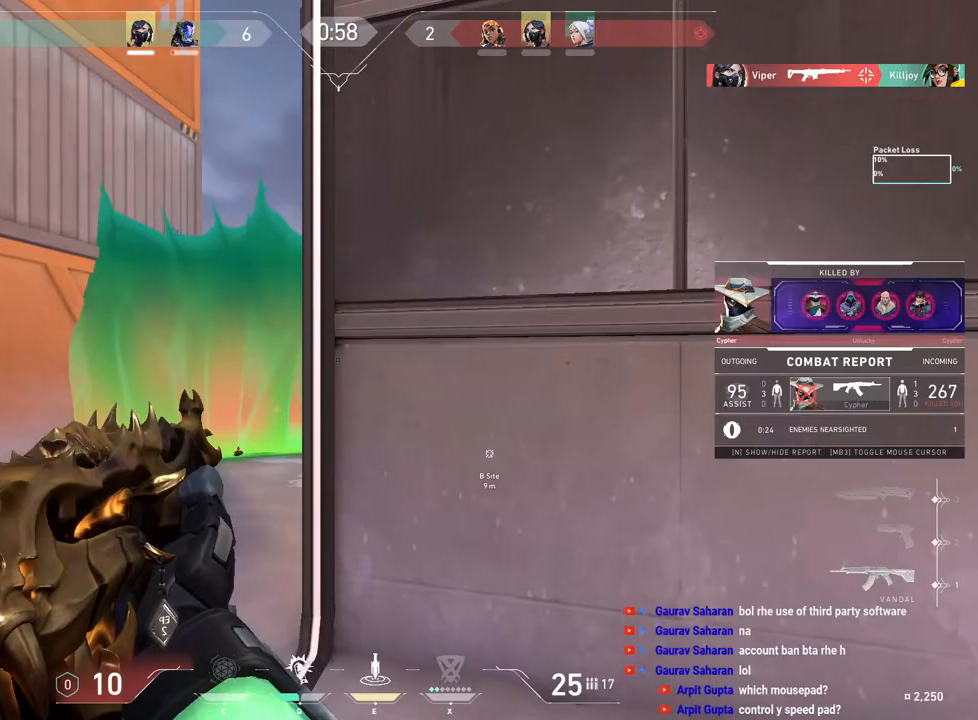
{"keys": [], "mouse": [], "events": []}
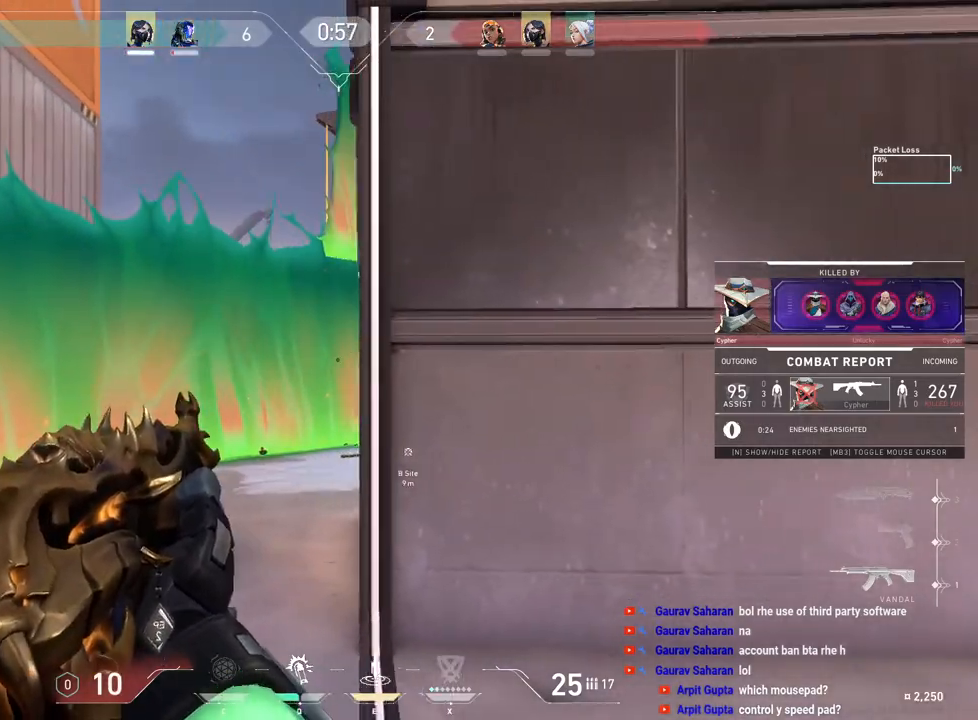
{"keys": [], "mouse": [], "events": [[317, "mouse_right", "down"], [450, "mouse_right", "up"]]}
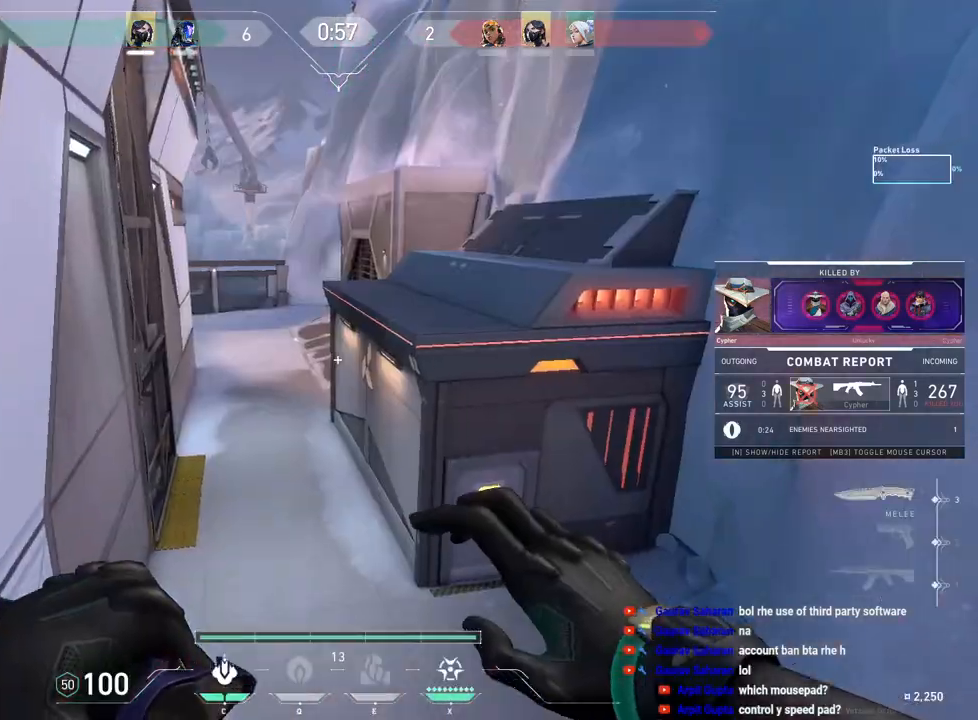
{"keys": [], "mouse": [], "events": [[33, "mouse_left", "down"], [133, "mouse_left", "up"]]}
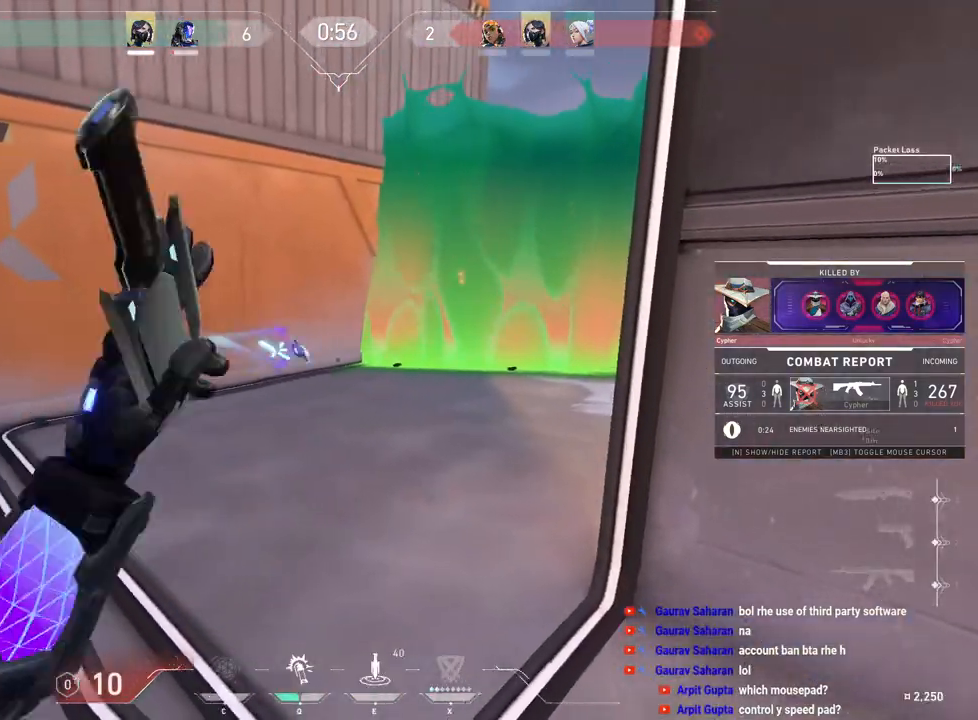
{"keys": [], "mouse": [], "events": []}
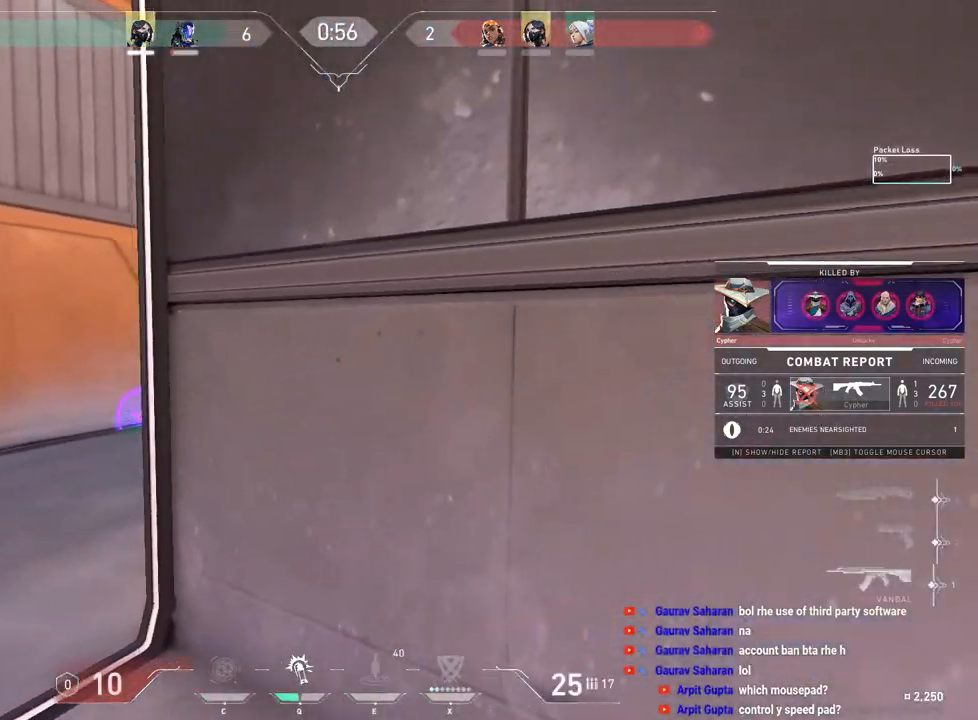
{"keys": [], "mouse": ["left"], "events": [[83, "mouse_right", "down"], [200, "mouse_right", "up"], [383, "mouse_left", "down"]]}
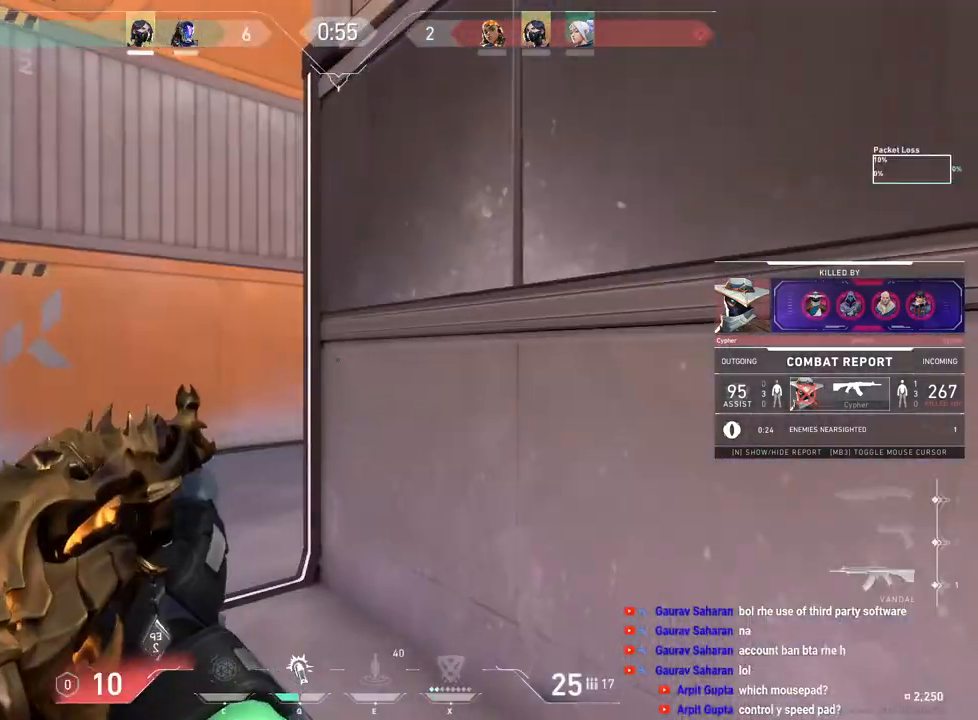
{"keys": [], "mouse": [], "events": [[33, "mouse_left", "up"], [117, "mouse_right", "down"], [233, "mouse_right", "up"]]}
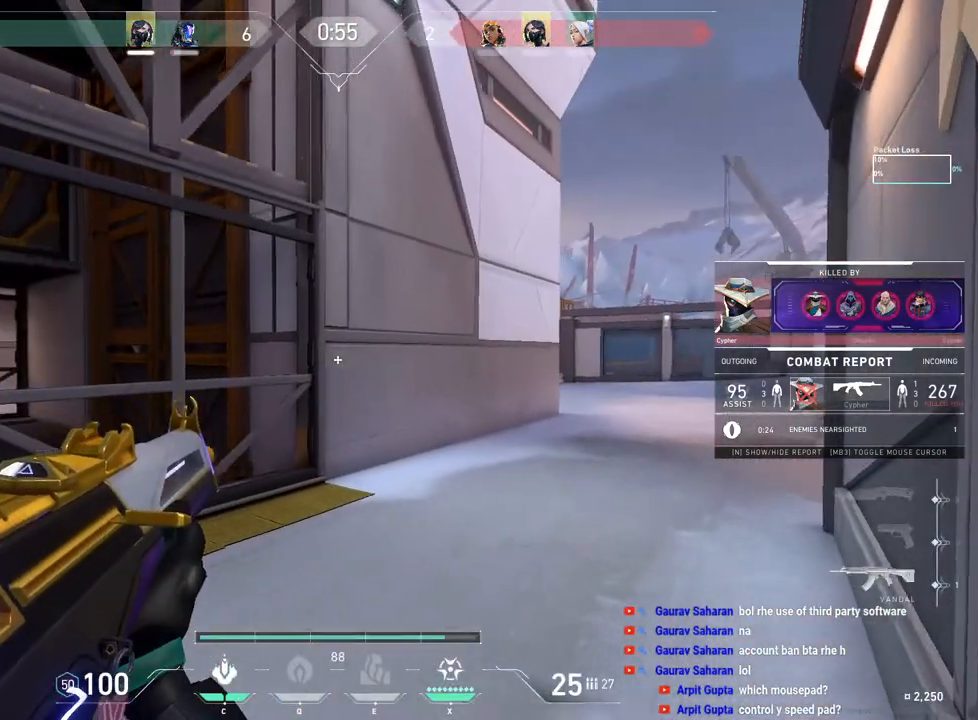
{"keys": [], "mouse": [], "events": [[100, "tab", "down"], [267, "tab", "up"], [367, "mouse_right", "down"], [500, "mouse_right", "up"]]}
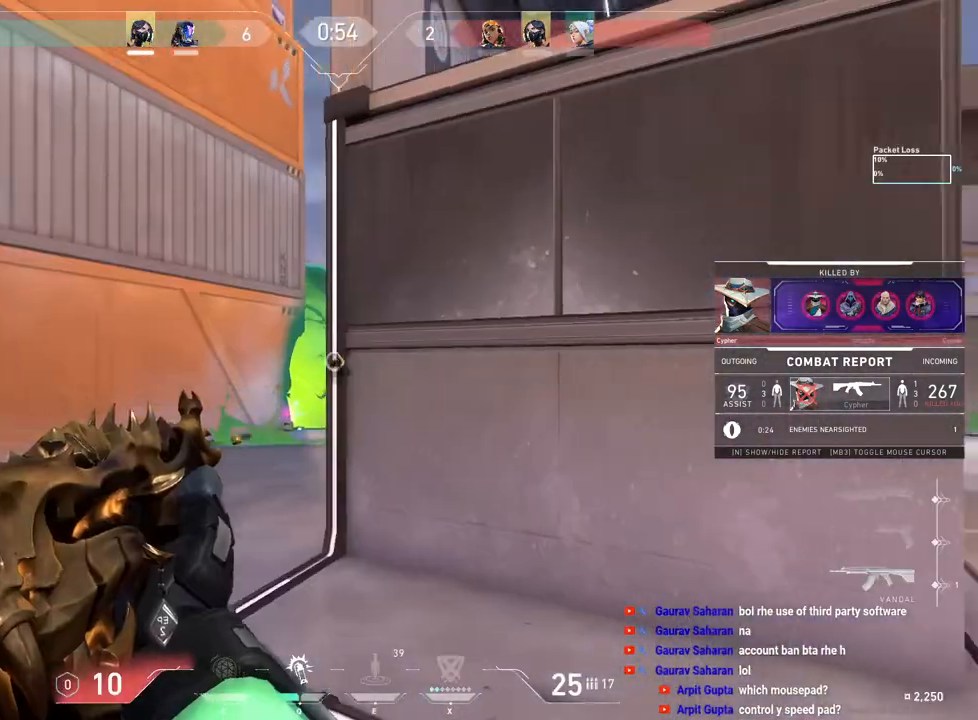
{"keys": [], "mouse": [], "events": [[117, "mouse_left", "down"], [233, "mouse_left", "up"], [317, "mouse_right", "down"], [433, "mouse_right", "up"]]}
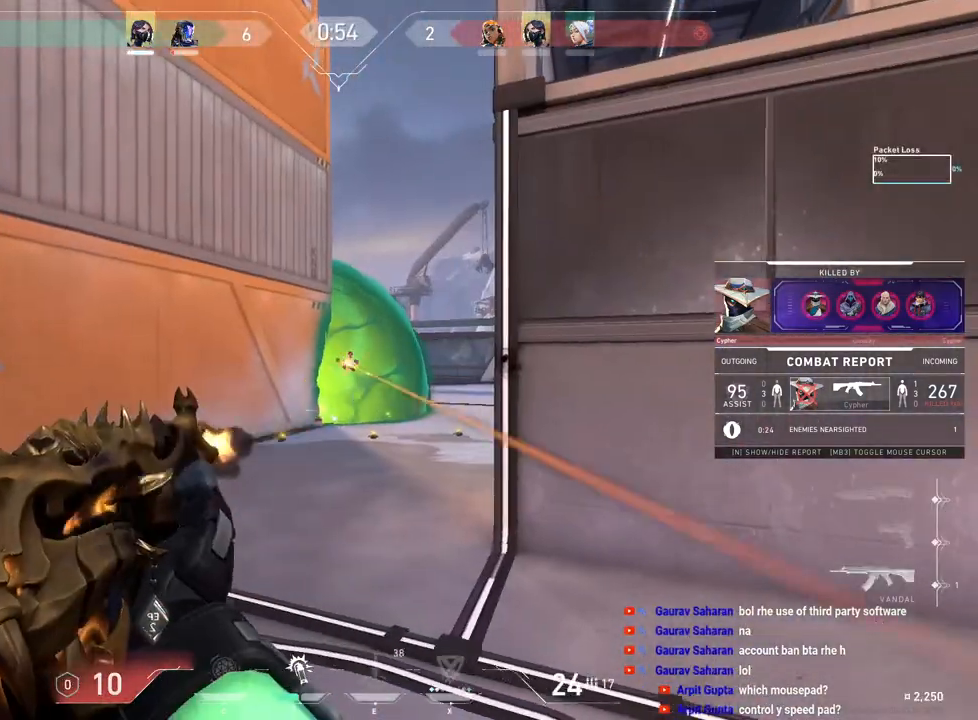
{"keys": [], "mouse": [], "events": []}
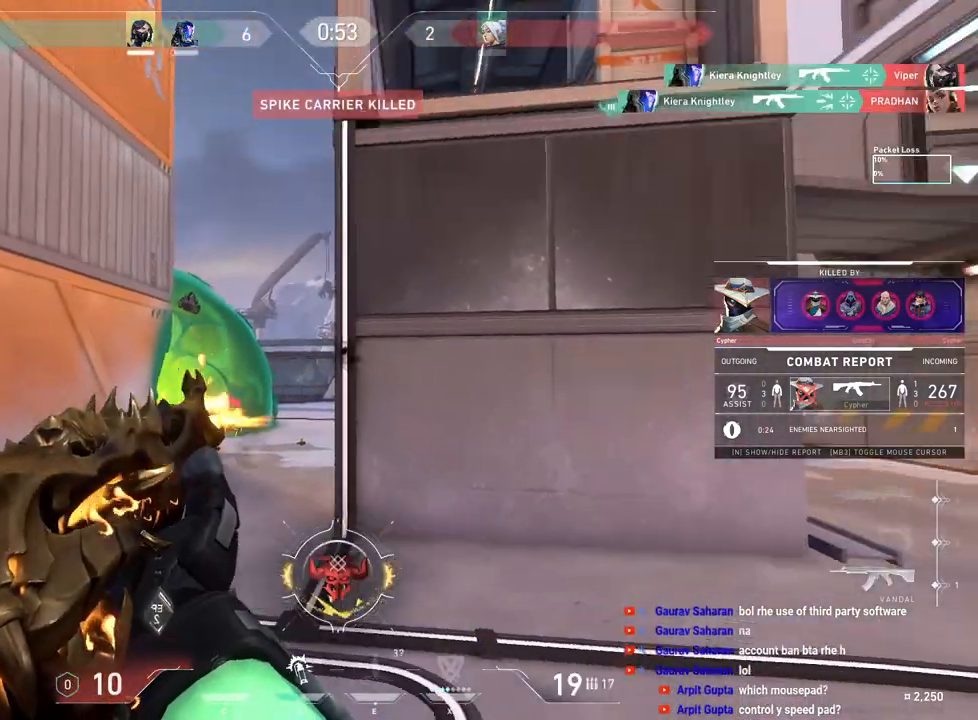
{"keys": [], "mouse": [], "events": []}
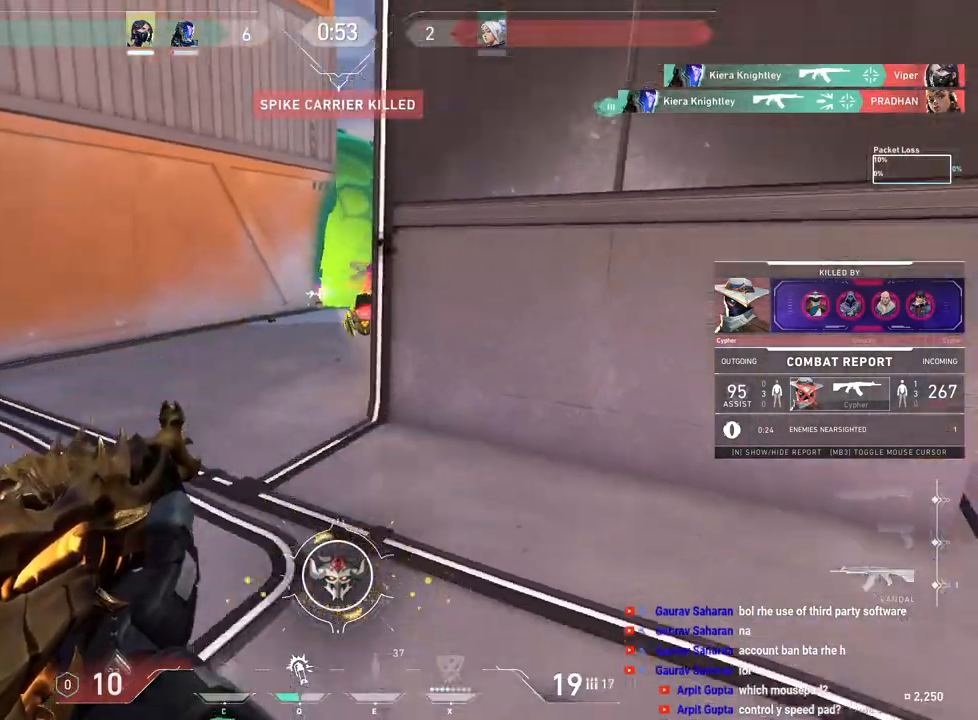
{"keys": [], "mouse": [], "events": []}
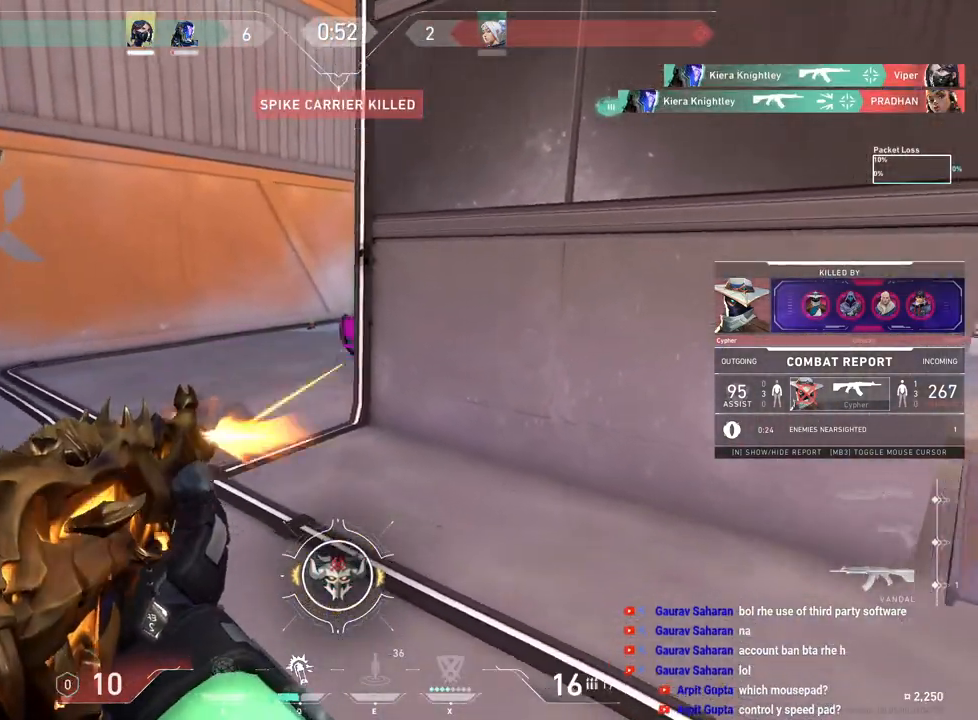
{"keys": [], "mouse": [], "events": [[133, "mouse_right", "down"], [300, "mouse_right", "up"]]}
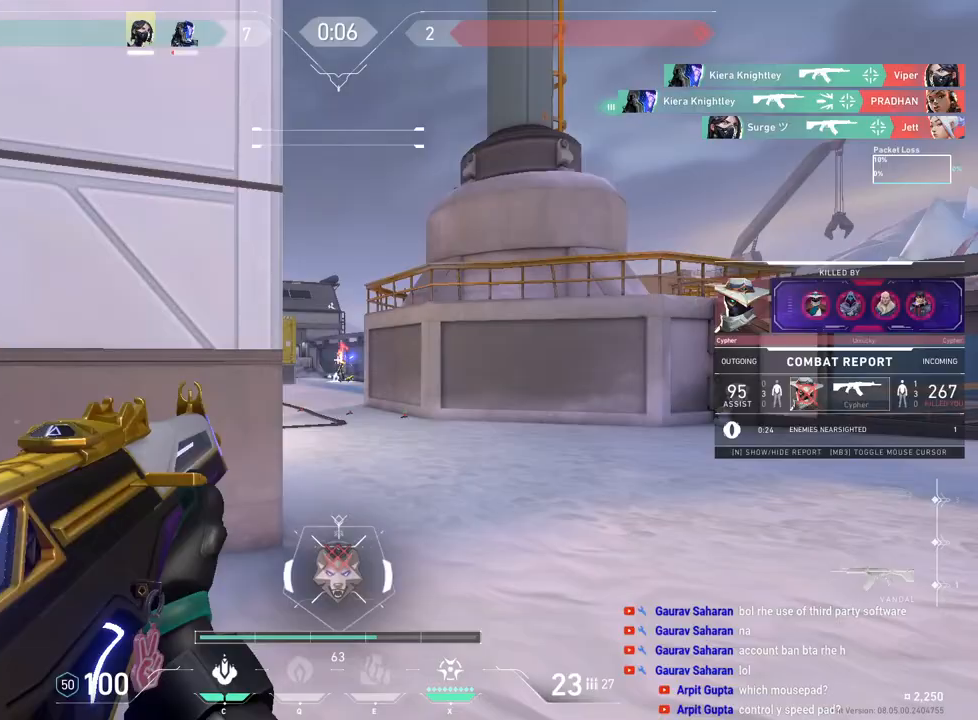
{"keys": [], "mouse": [], "events": [[267, "mouse_right", "down"], [400, "mouse_right", "up"]]}
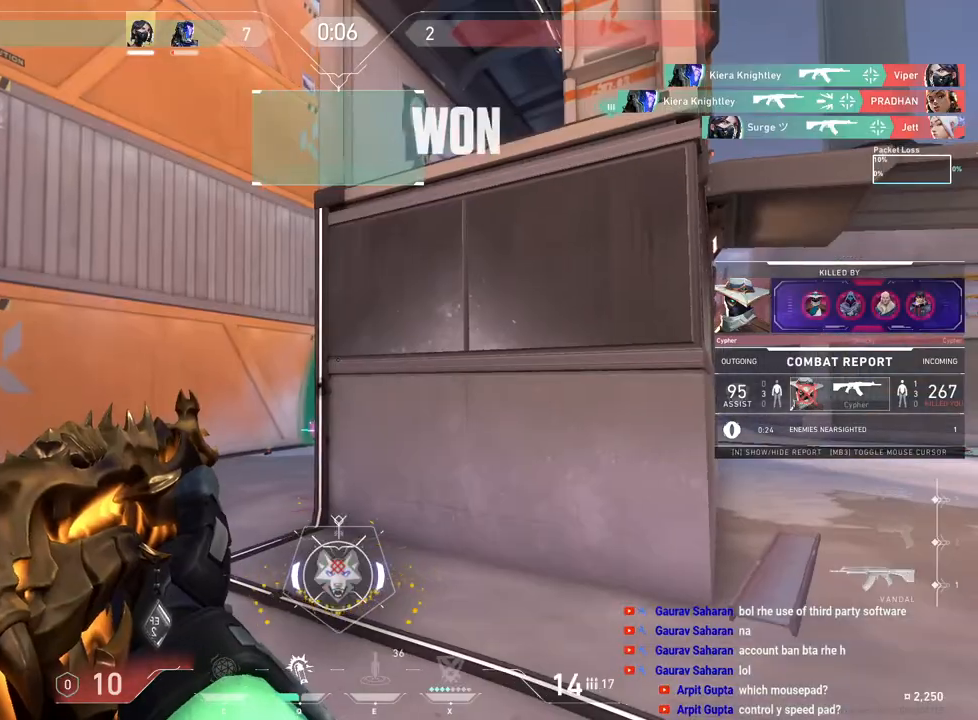
{"keys": ["tab"], "mouse": ["right"], "events": [[117, "tab", "down"], [483, "mouse_right", "down"]]}
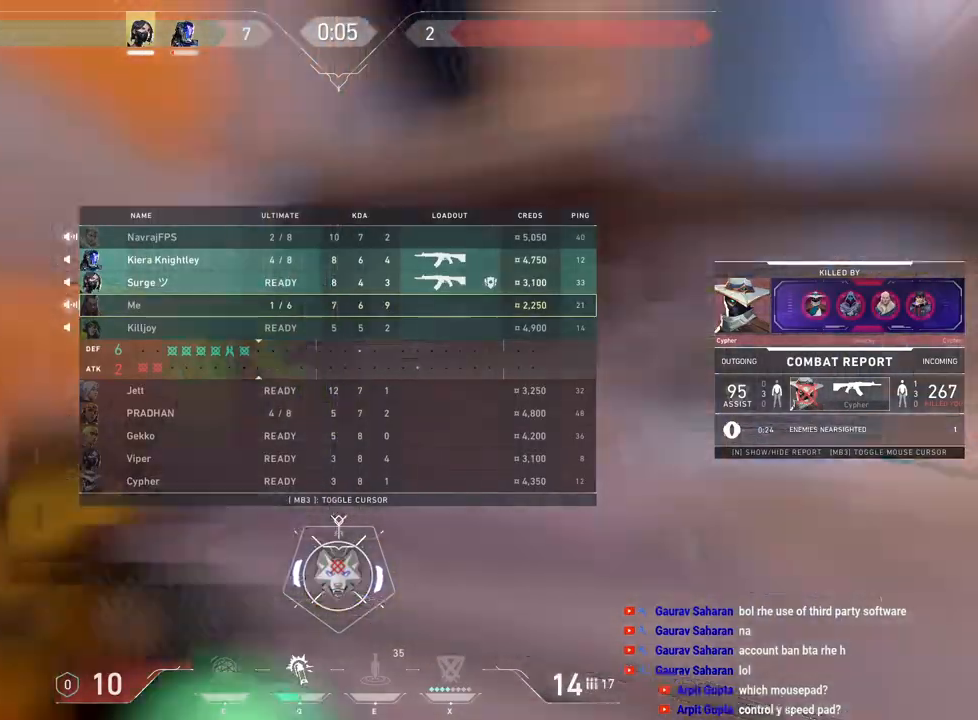
{"keys": ["tab"], "mouse": [], "events": [[100, "mouse_right", "up"]]}
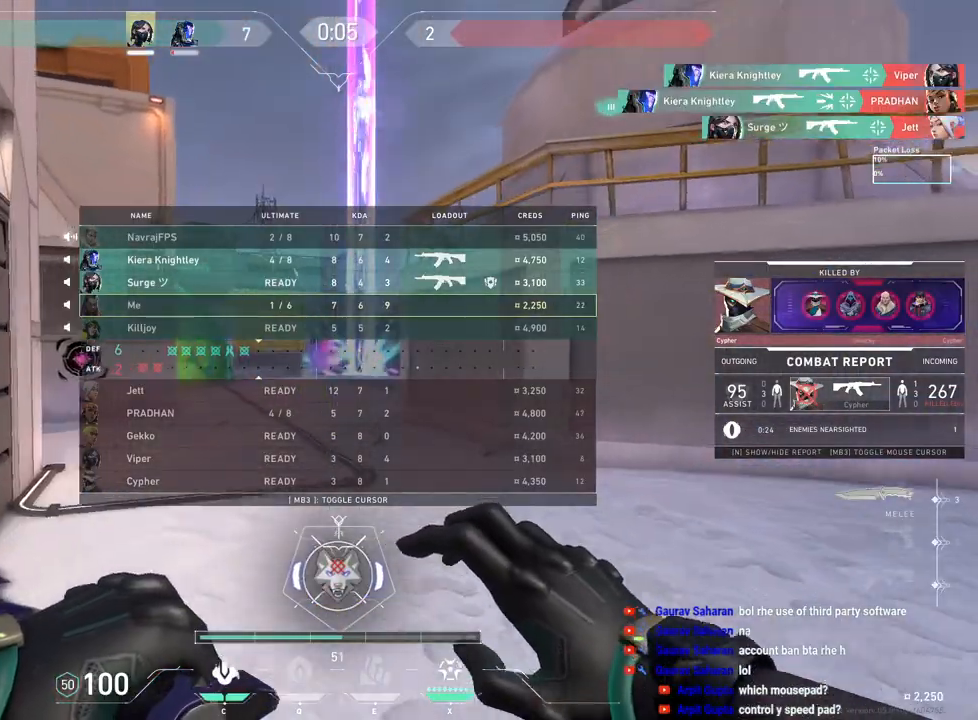
{"keys": [], "mouse": [], "events": [[50, "tab", "up"], [133, "mouse_right", "down"], [267, "mouse_right", "up"]]}
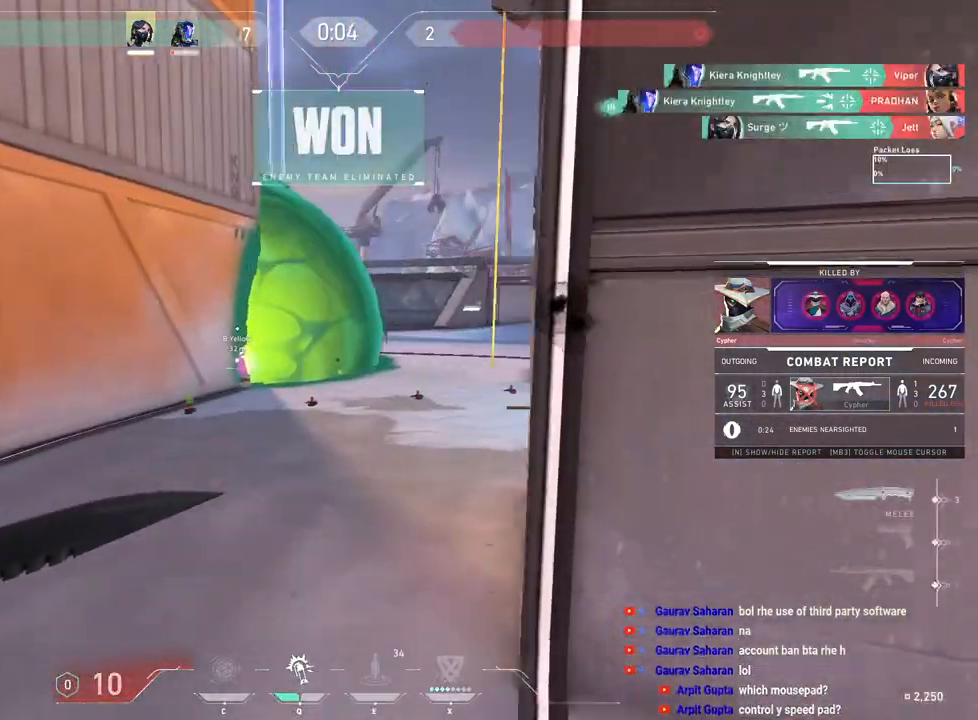
{"keys": [], "mouse": [], "events": [[133, "mouse_right", "down"], [267, "mouse_right", "up"]]}
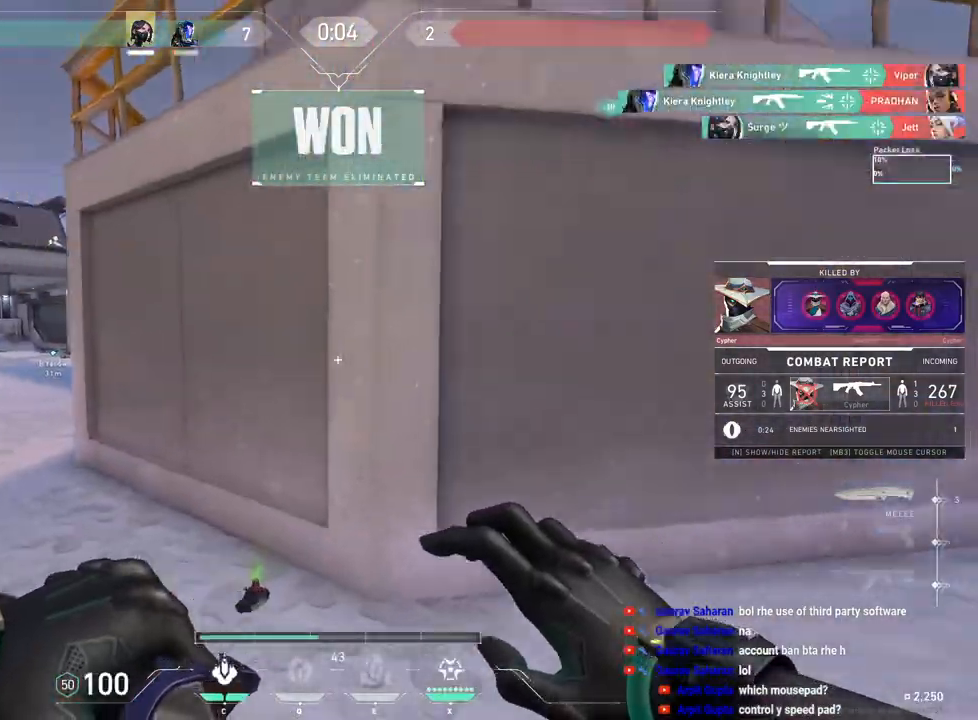
{"keys": [], "mouse": [], "events": []}
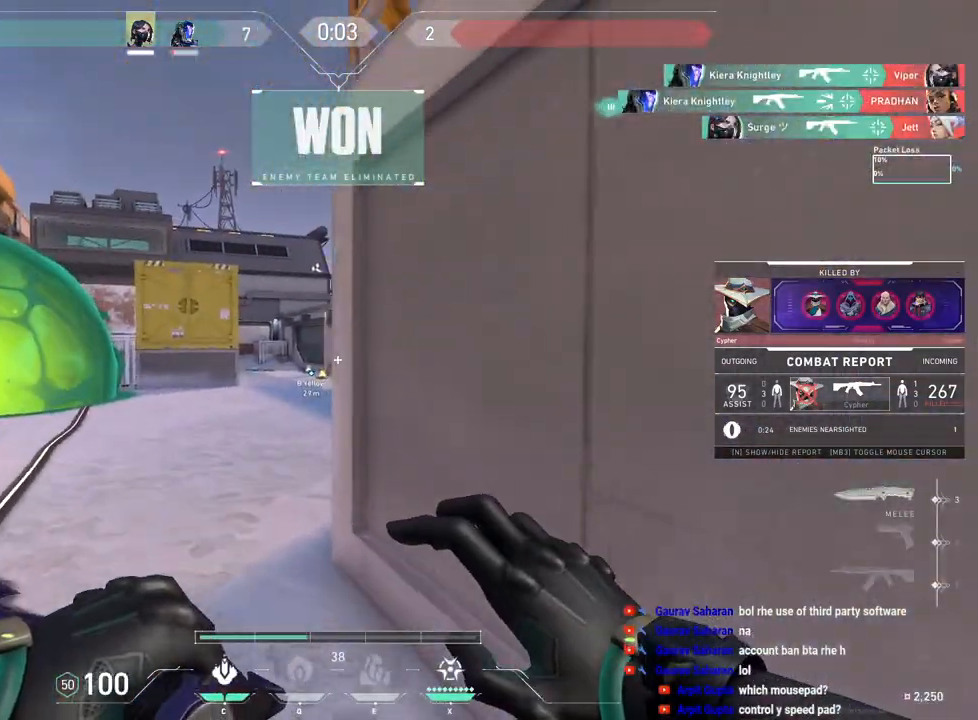
{"keys": [], "mouse": [], "events": []}
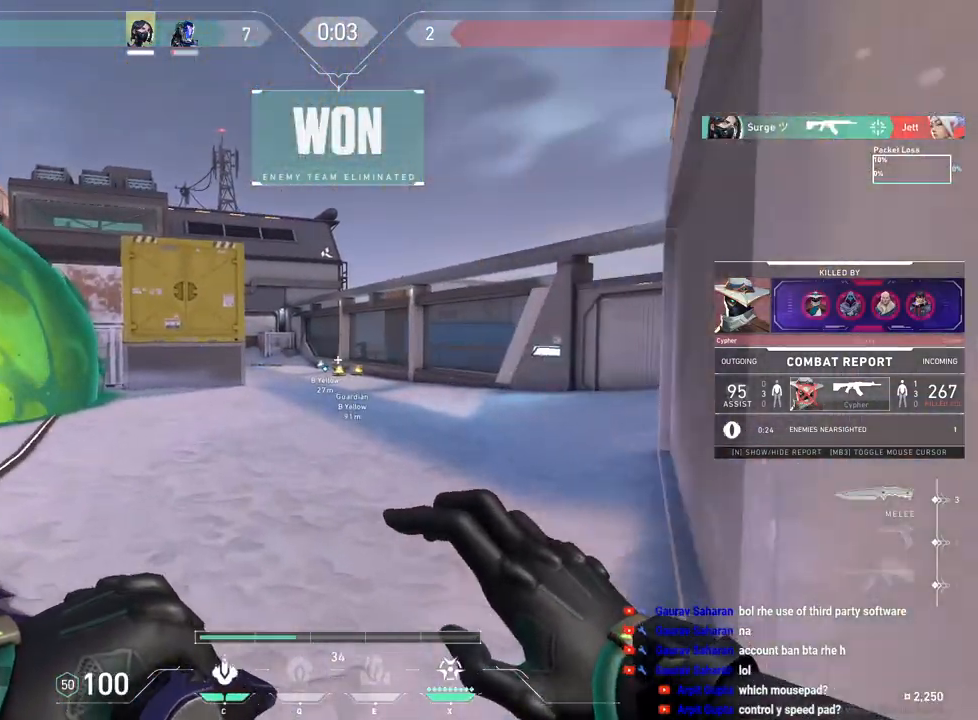
{"keys": ["tab"], "mouse": [], "events": [[350, "tab", "down"]]}
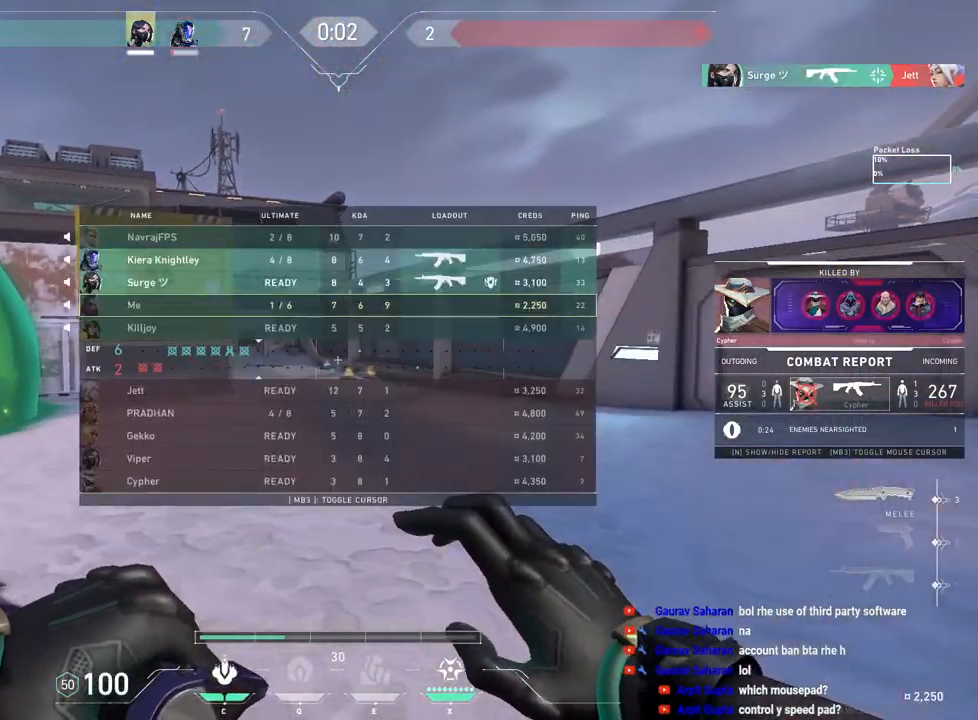
{"keys": ["tab"], "mouse": [], "events": []}
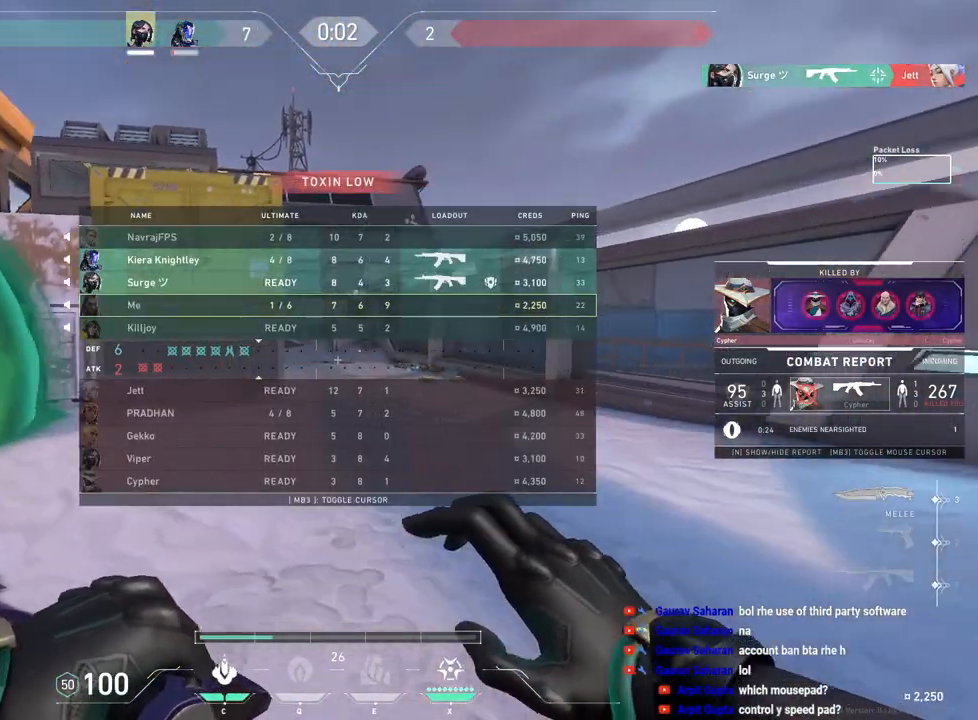
{"keys": [], "mouse": [], "events": [[250, "tab", "up"]]}
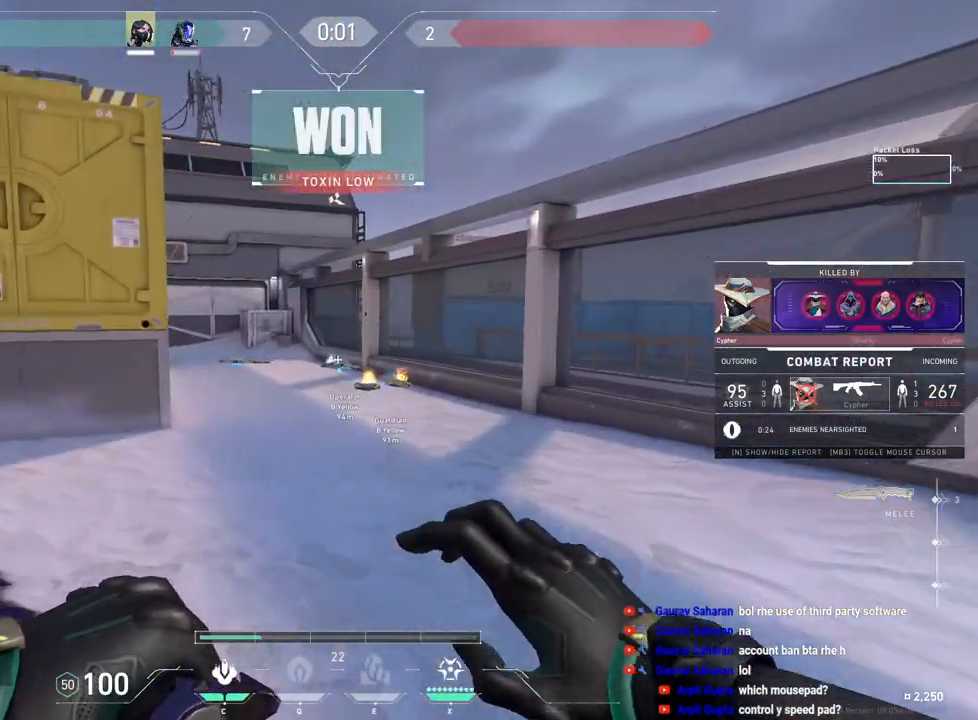
{"keys": ["tab"], "mouse": [], "events": [[133, "tab", "down"]]}
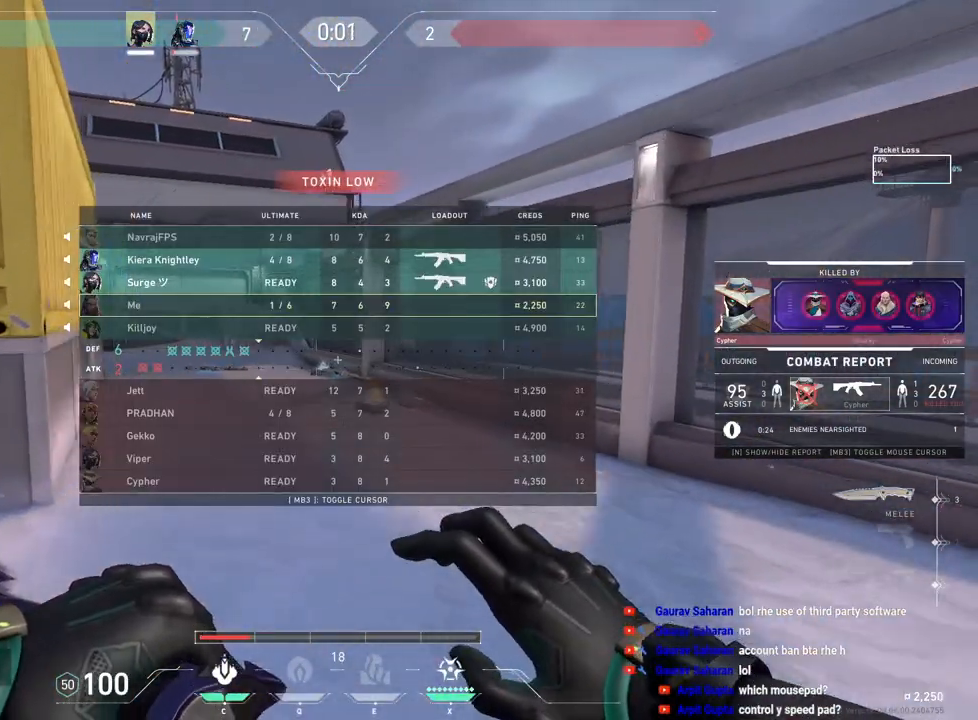
{"keys": [], "mouse": [], "events": [[300, "tab", "up"]]}
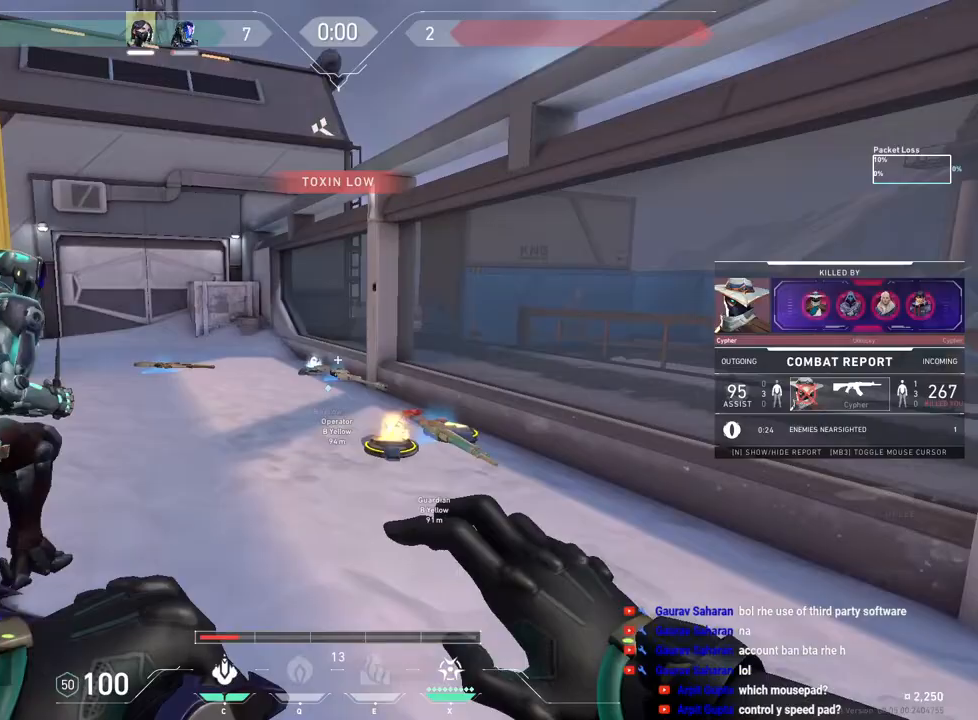
{"keys": ["tab"], "mouse": [], "events": [[17, "tab", "down"]]}
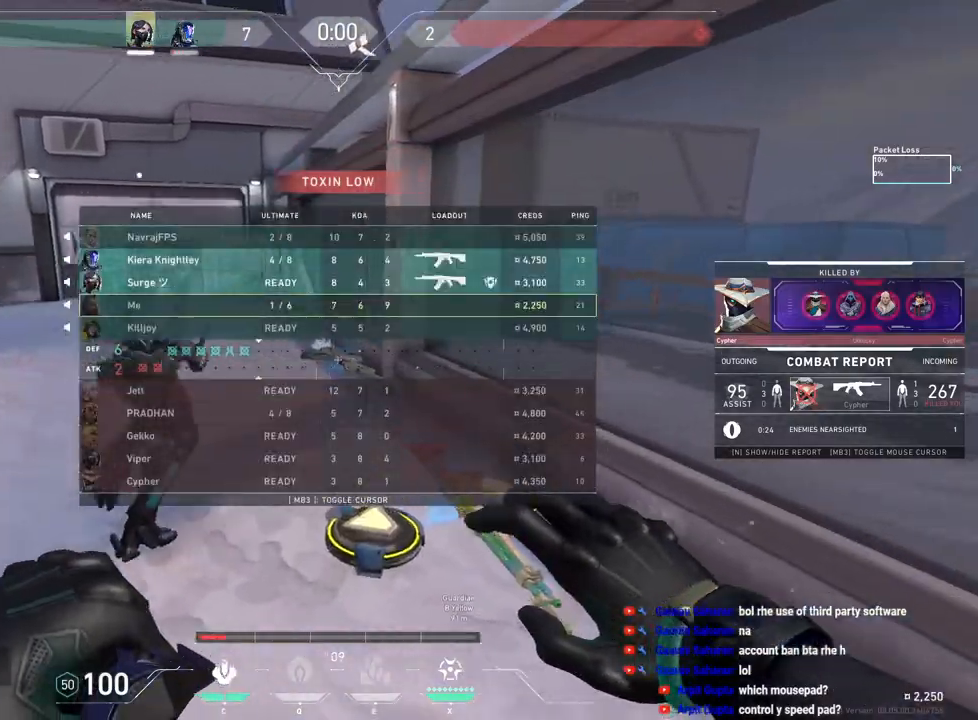
{"keys": [], "mouse": [], "events": [[250, "tab", "up"]]}
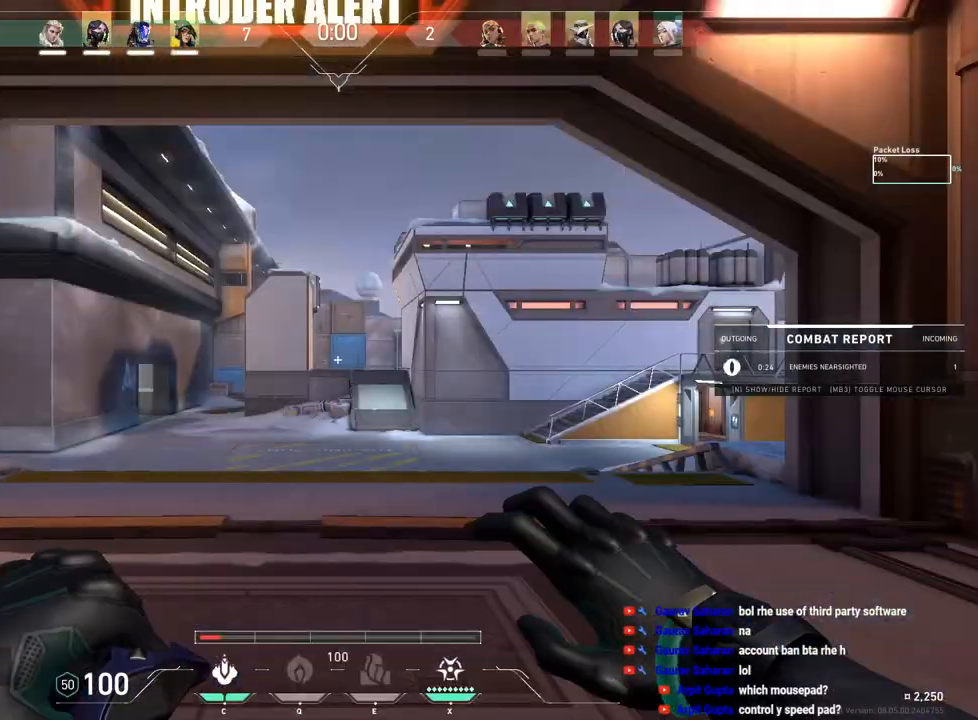
{"keys": ["tab", "w"], "mouse": [], "events": [[250, "tab", "down"], [400, "w", "down"]]}
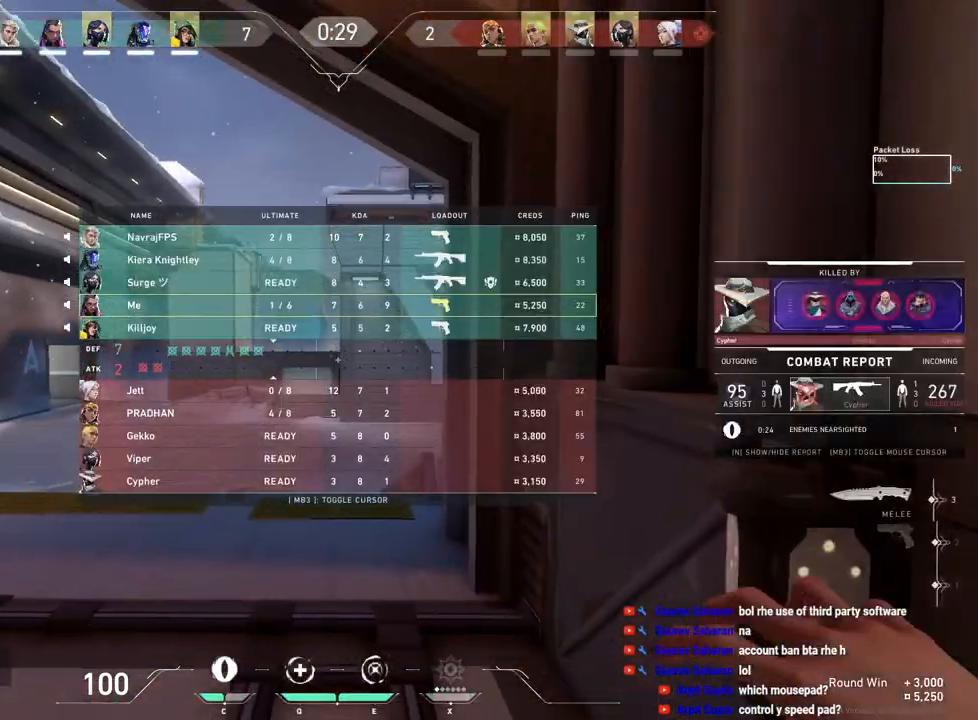
{"keys": ["tab", "w"], "mouse": [], "events": [[333, "mouse_wheel", "down"], [417, "mouse_wheel", "up"]]}
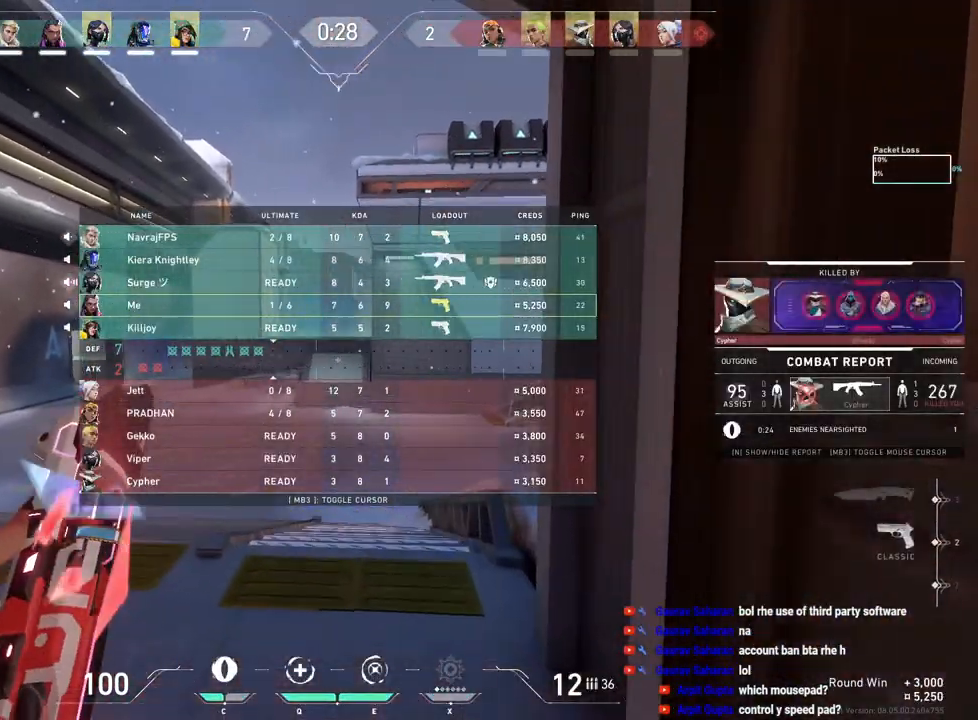
{"keys": ["w"], "mouse": [], "events": [[233, "tab", "up"]]}